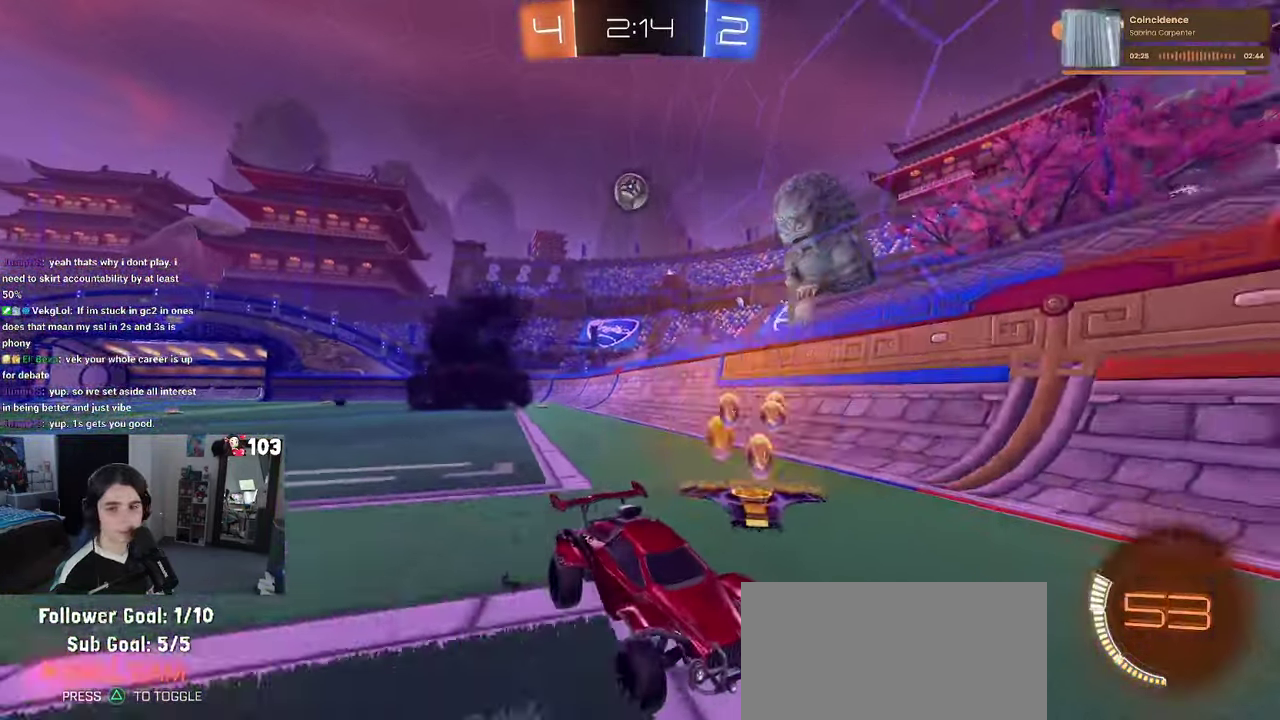
Gameplay with a controller (PlayStation layout); each line is a JSON object with the inputs held at the frame after it. "events" lists button and stick changes between this image and that frame as [ms after this image, input, new state], when the widget could be followed in between. This document gives stick clicks only as held states, not as events. Not read: L1.
{"buttons": ["SQUARE", "R2"], "left_stick": "left", "right_stick": "center"}
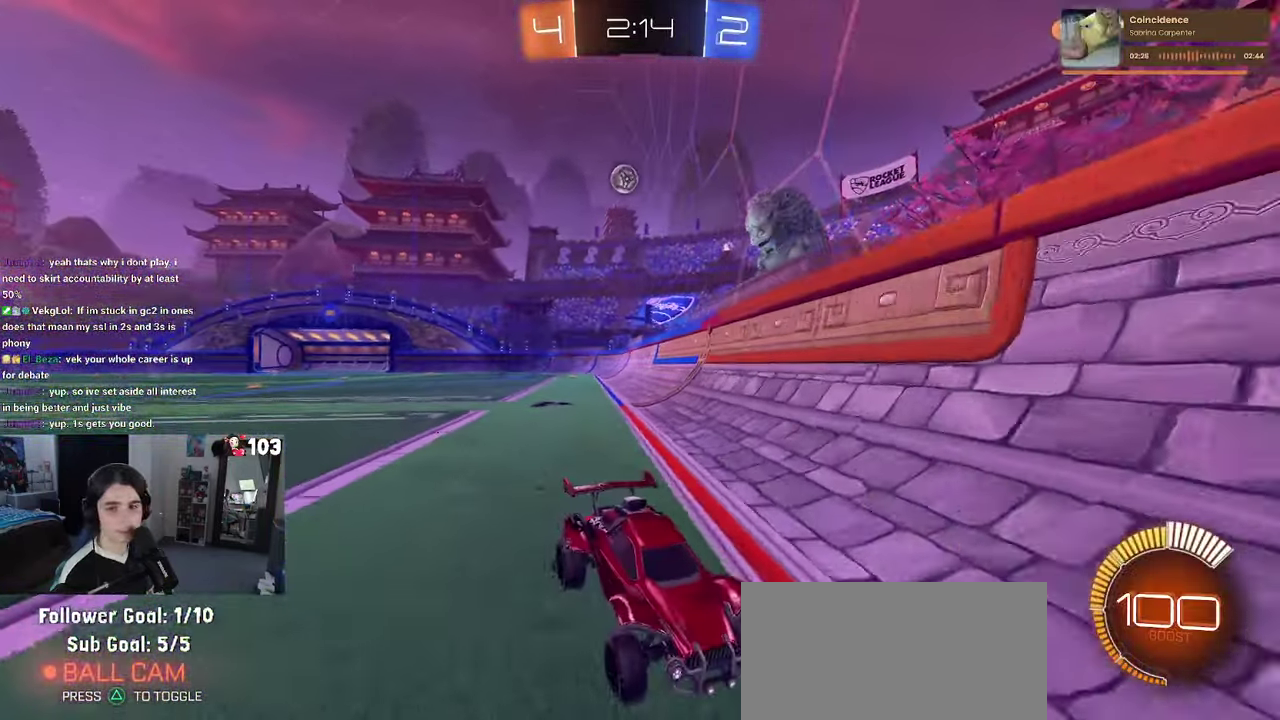
{"buttons": ["SQUARE", "R2"], "left_stick": "left", "right_stick": "center"}
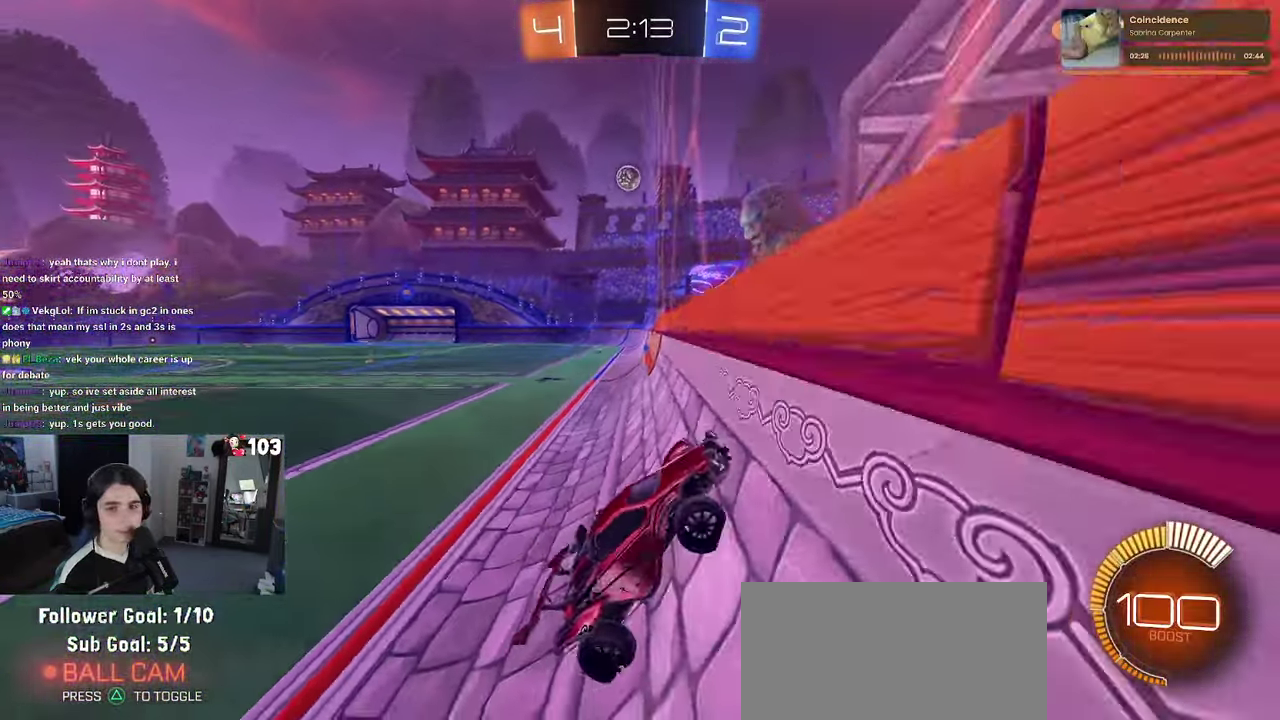
{"buttons": ["R2"], "left_stick": "left", "right_stick": "center", "events": [[133, "SQUARE", "up"]]}
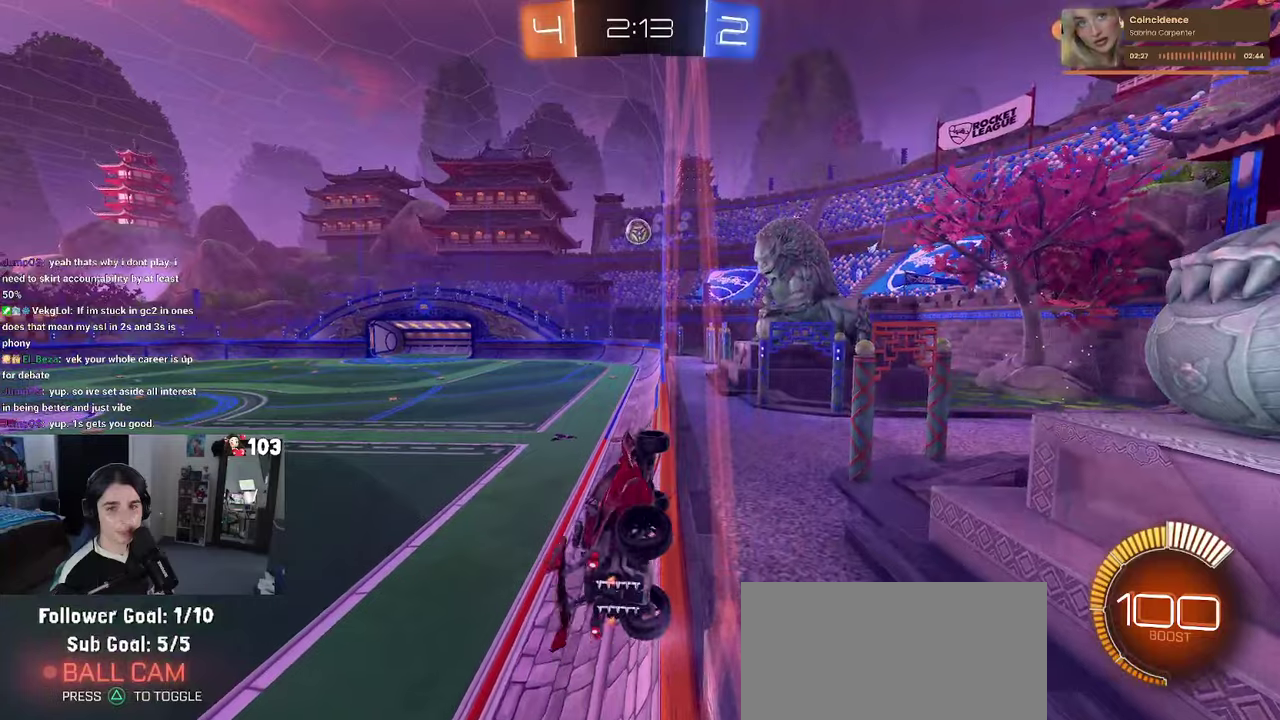
{"buttons": ["R2"], "left_stick": "center", "right_stick": "center", "events": [[267, "left_stick", "center"]]}
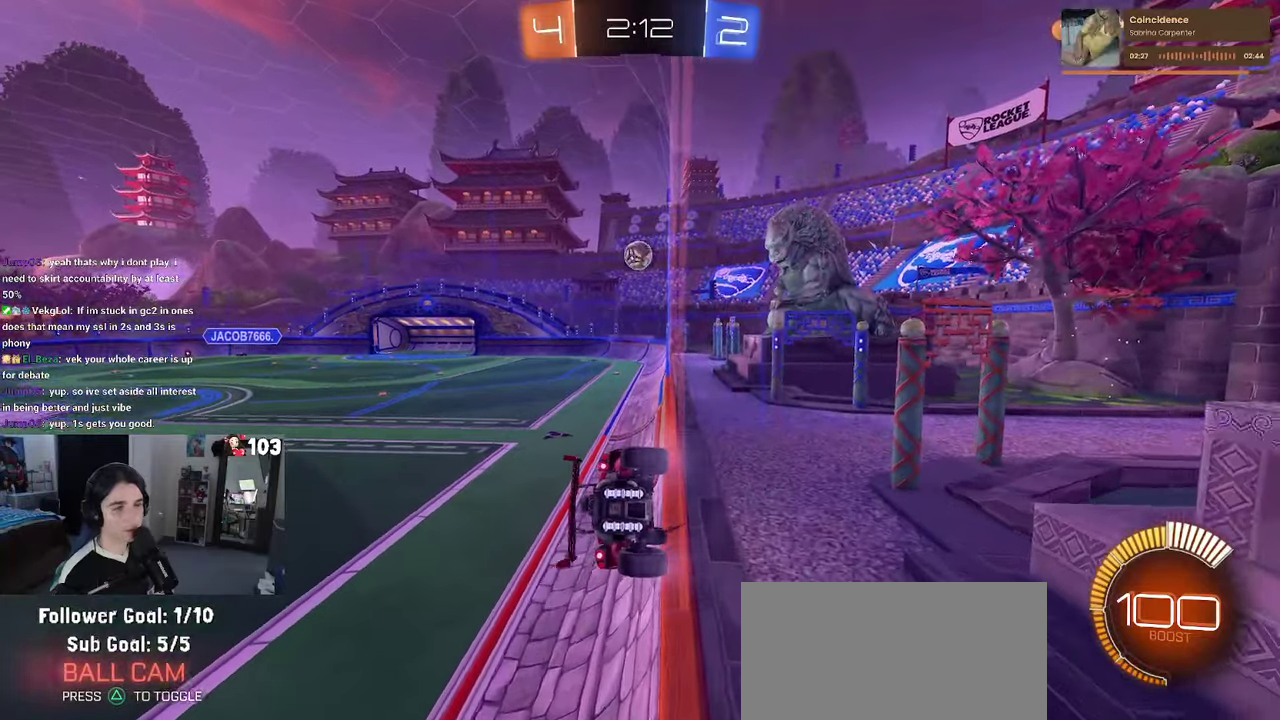
{"buttons": ["R2"], "left_stick": "center", "right_stick": "center", "events": []}
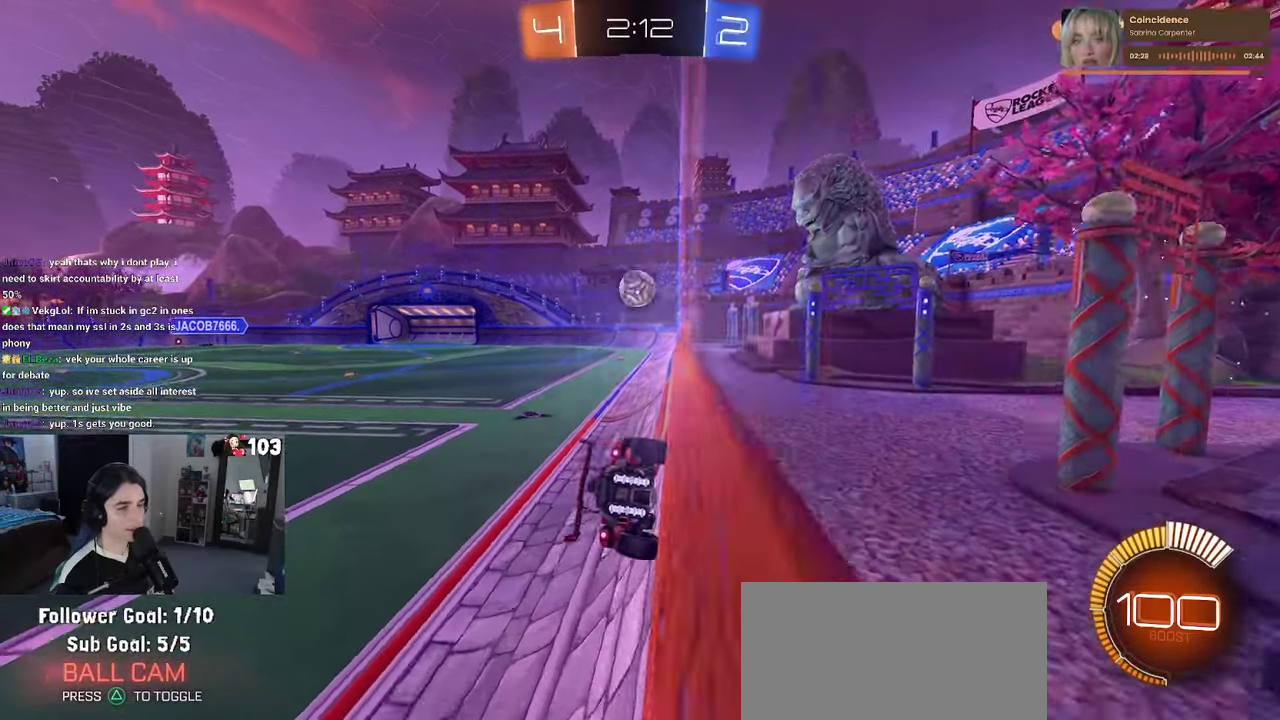
{"buttons": ["L2"], "left_stick": "center", "right_stick": "center", "events": [[284, "R2", "up"], [300, "L2", "down"]]}
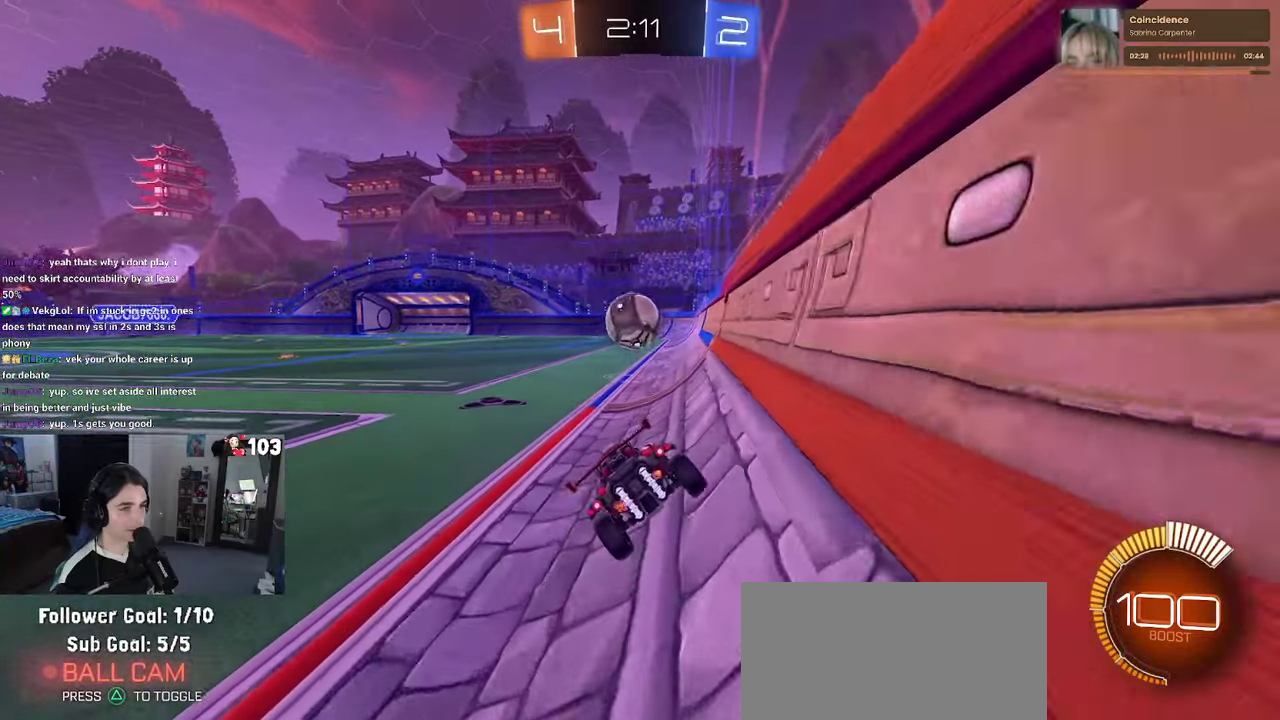
{"buttons": ["L2"], "left_stick": "down-right", "right_stick": "center", "events": [[234, "left_stick", "down-right"], [300, "left_stick", "up"], [500, "left_stick", "down-right"]]}
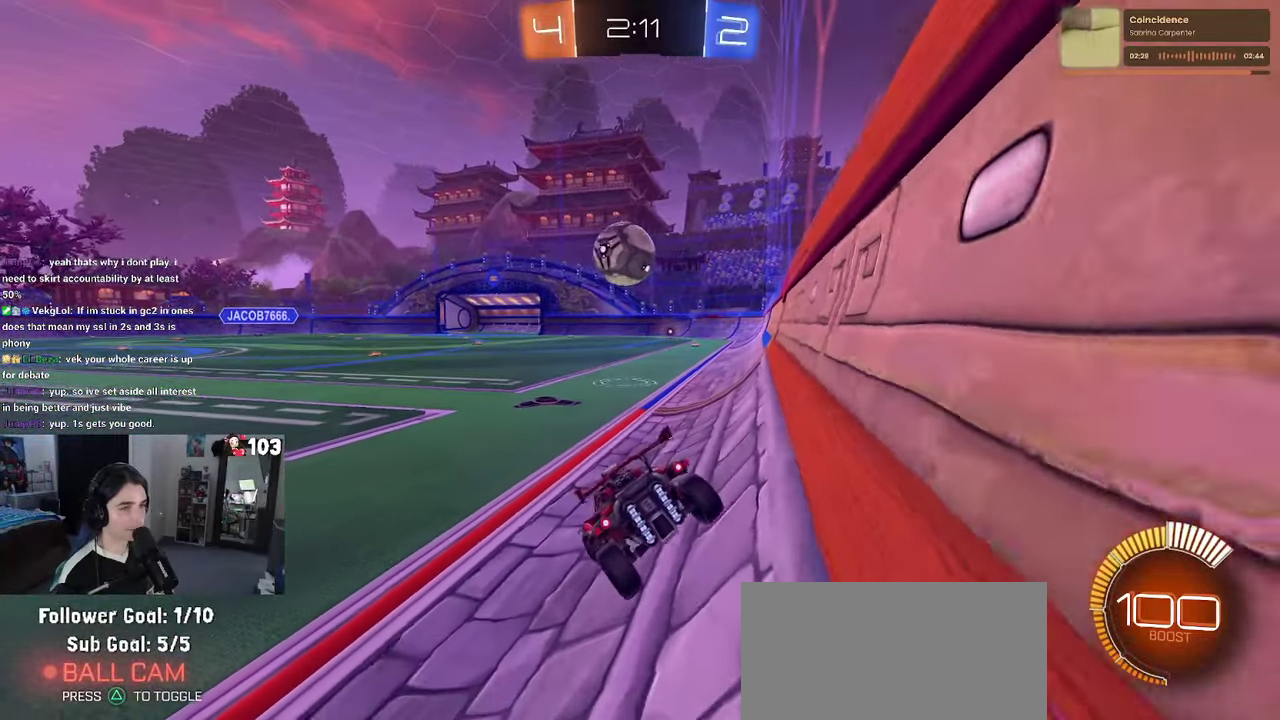
{"buttons": ["R2"], "left_stick": "left", "right_stick": "center", "events": [[50, "left_stick", "right"], [84, "L2", "up"], [100, "R2", "down"], [100, "left_stick", "center"], [267, "left_stick", "left"]]}
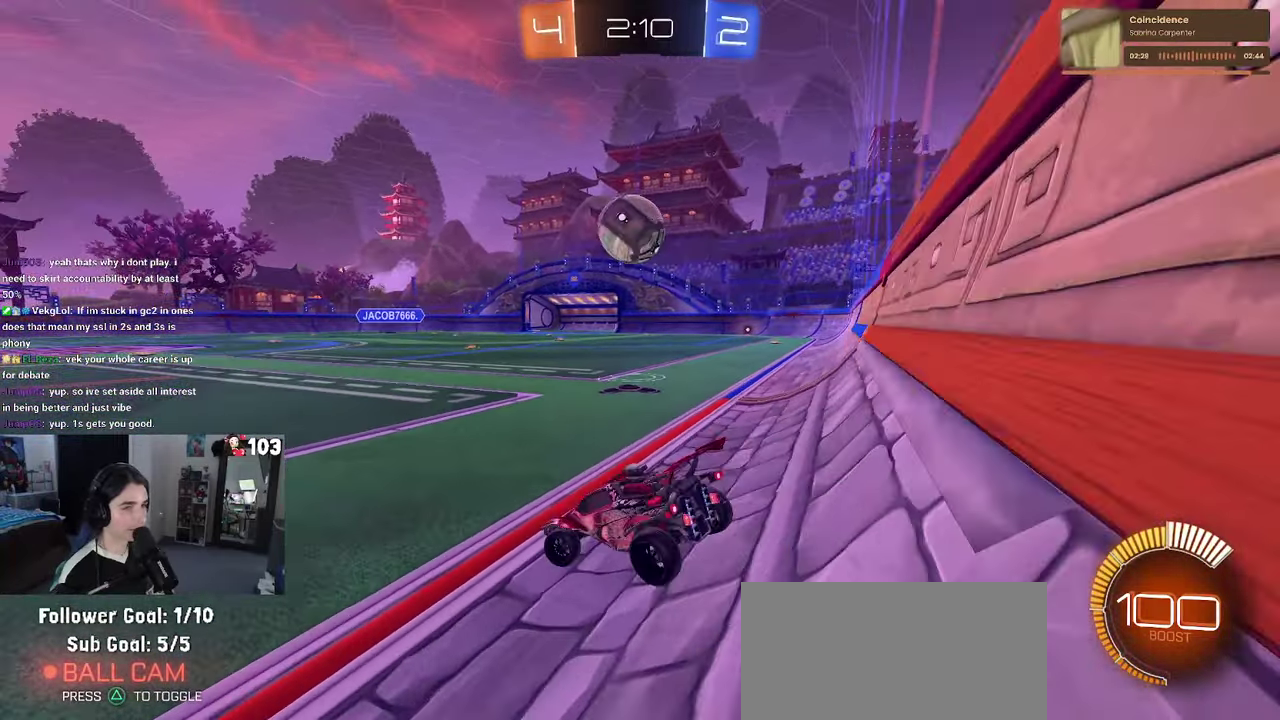
{"buttons": [], "left_stick": "center", "right_stick": "center", "events": [[50, "left_stick", "center"], [300, "left_stick", "right"], [450, "R2", "up"], [450, "left_stick", "center"]]}
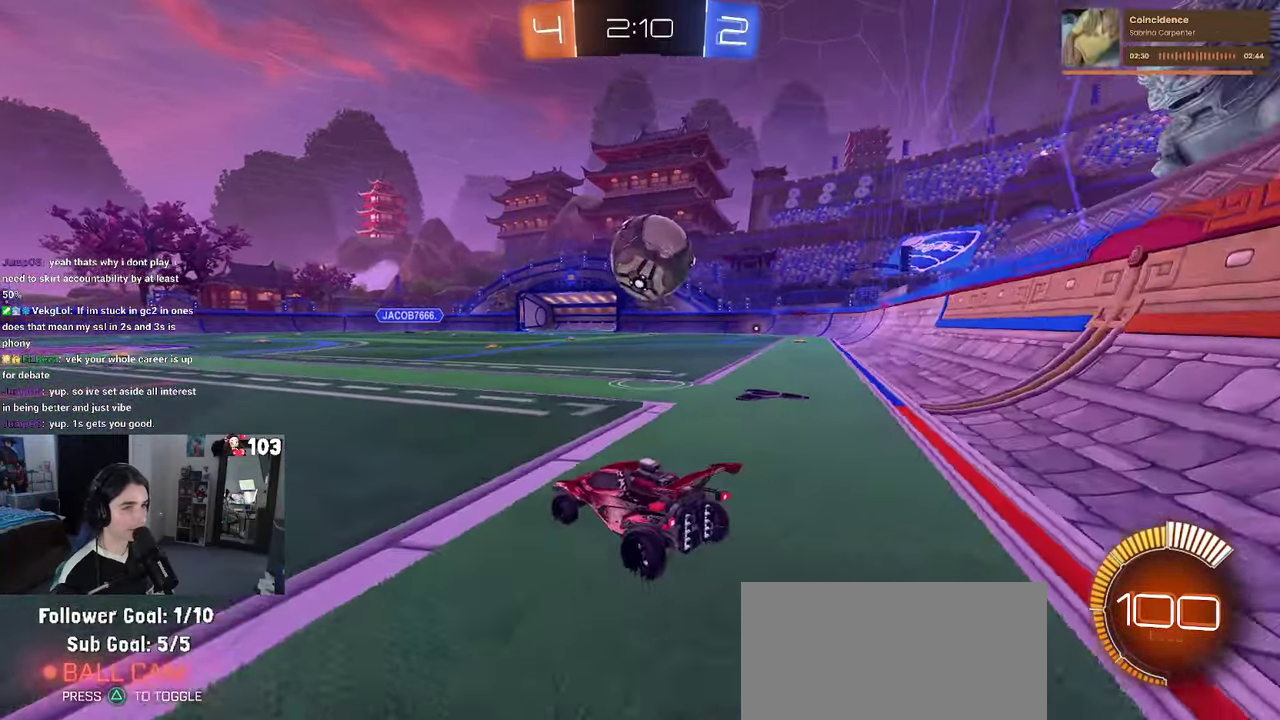
{"buttons": ["CROSS", "R2"], "left_stick": "down", "right_stick": "center"}
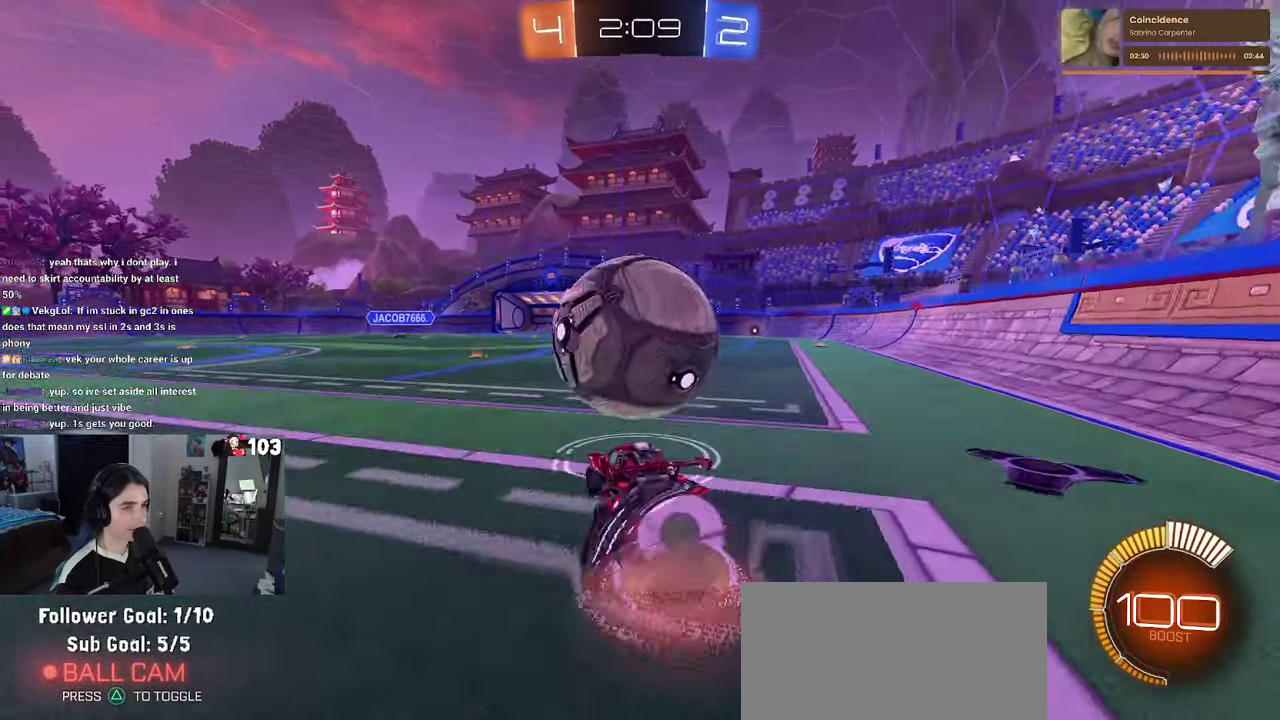
{"buttons": [], "left_stick": "down", "right_stick": "center"}
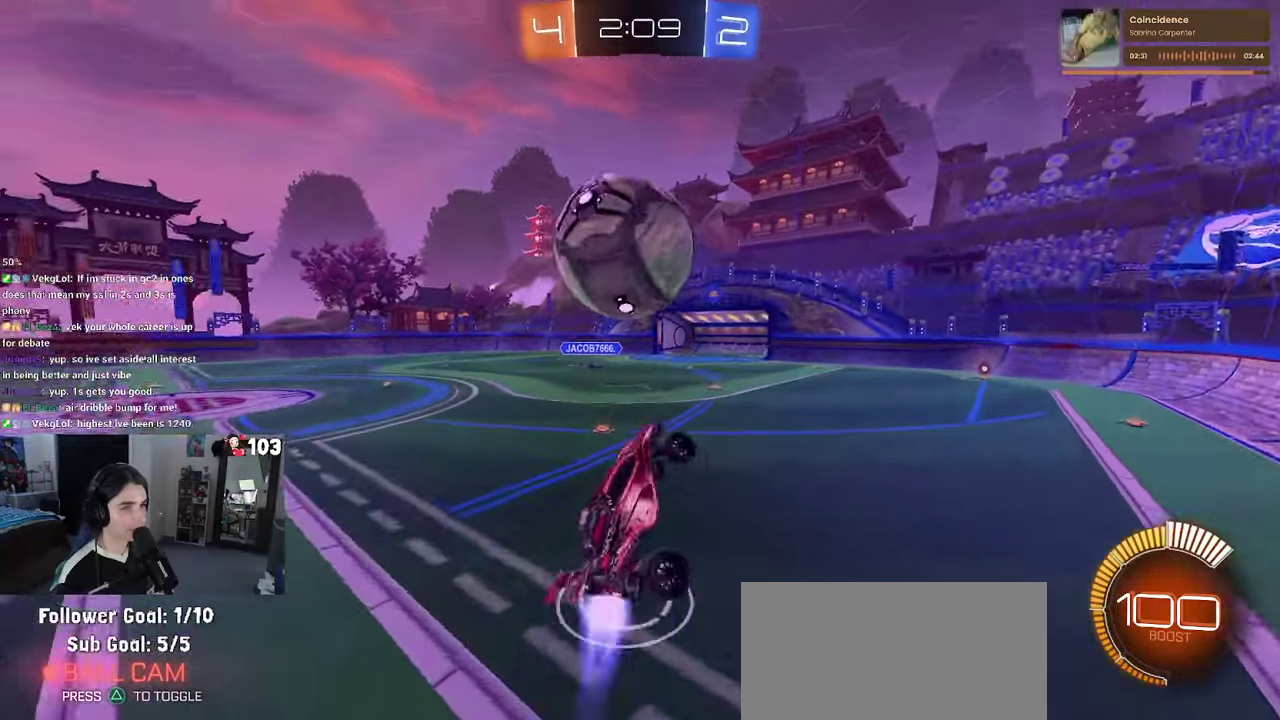
{"buttons": ["R1"], "left_stick": "down-left", "right_stick": "center"}
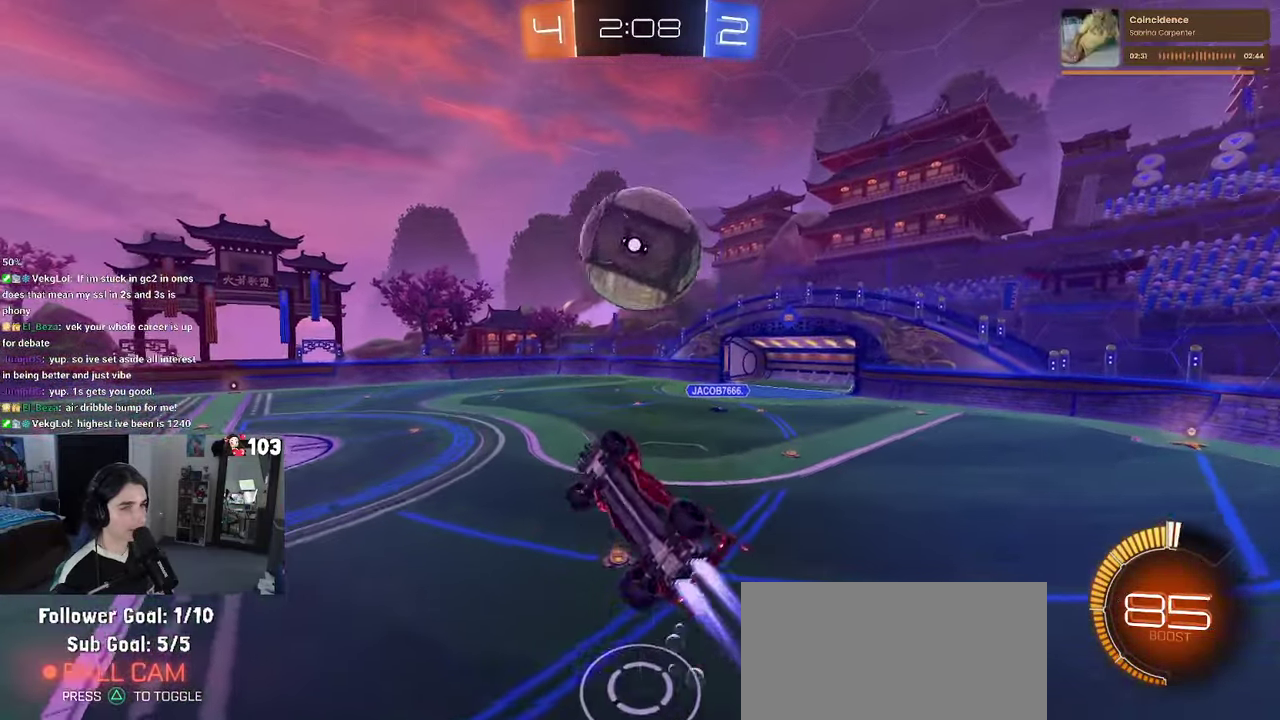
{"buttons": ["R1"], "left_stick": "center", "right_stick": "center"}
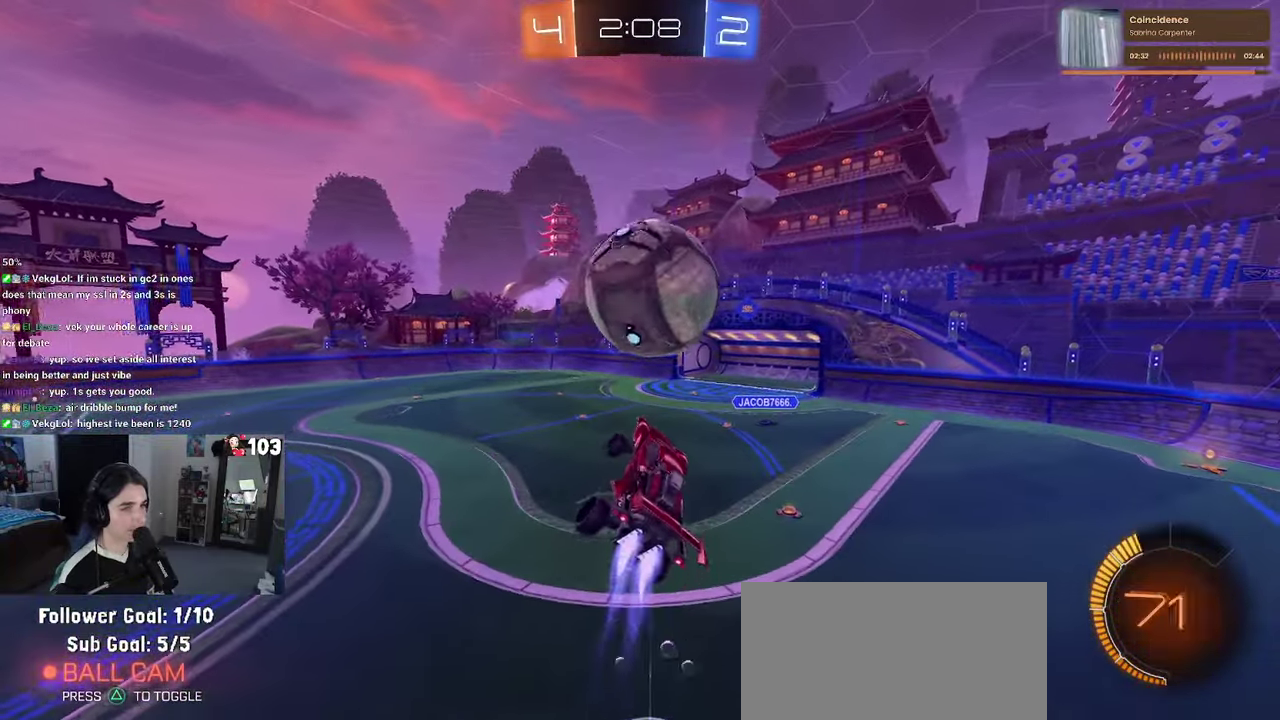
{"buttons": ["R1"], "left_stick": "down", "right_stick": "center"}
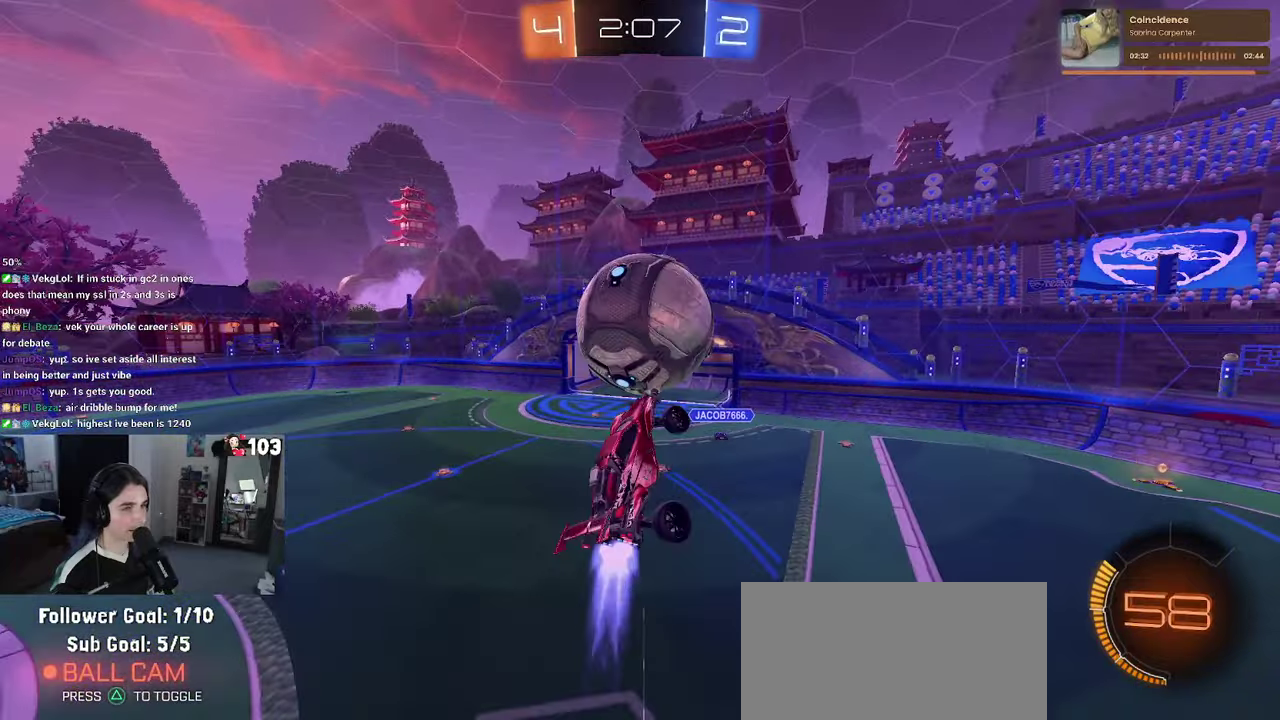
{"buttons": [], "left_stick": "down-right", "right_stick": "center"}
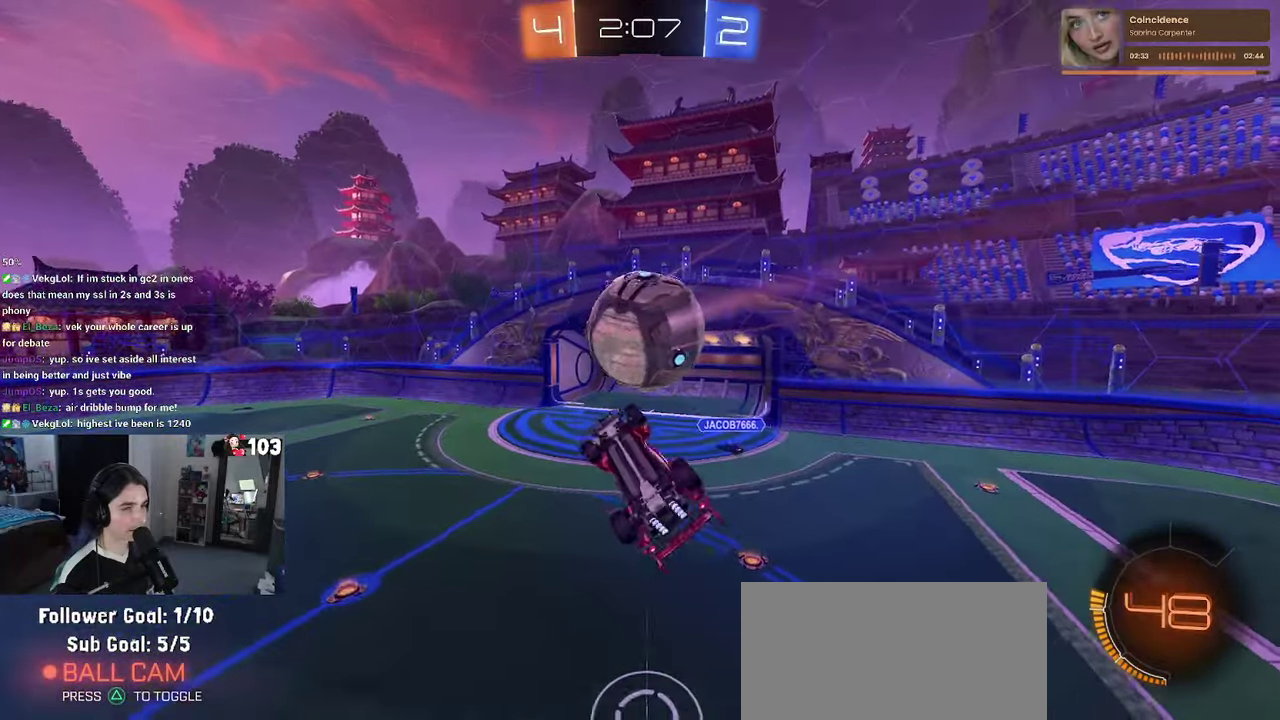
{"buttons": ["R1"], "left_stick": "down-left", "right_stick": "center"}
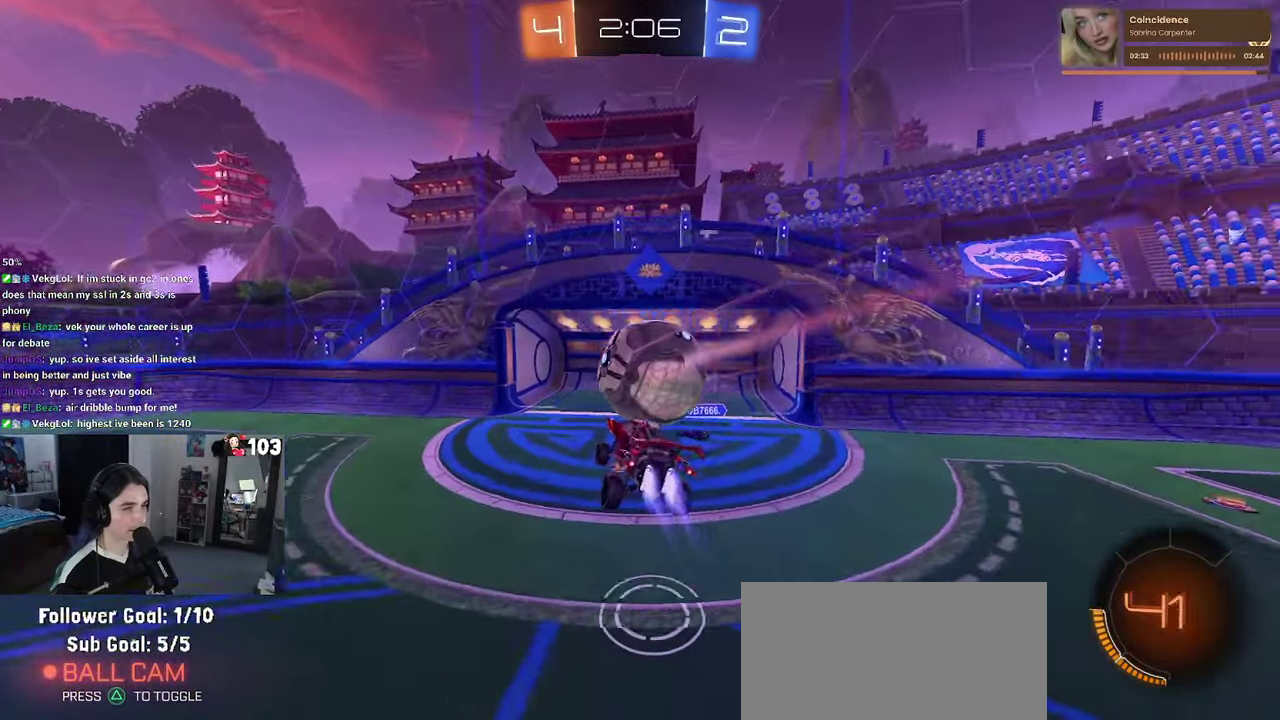
{"buttons": ["R1"], "left_stick": "left", "right_stick": "center"}
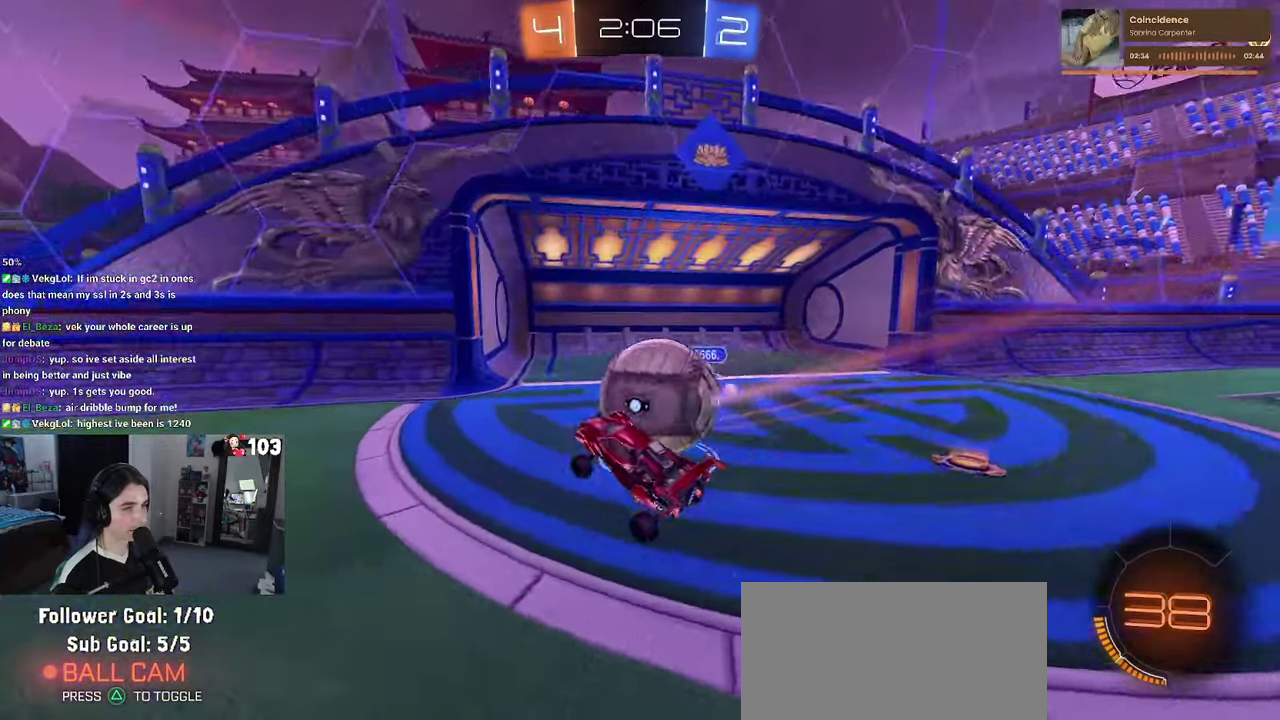
{"buttons": ["R1", "R2"], "left_stick": "left", "right_stick": "center"}
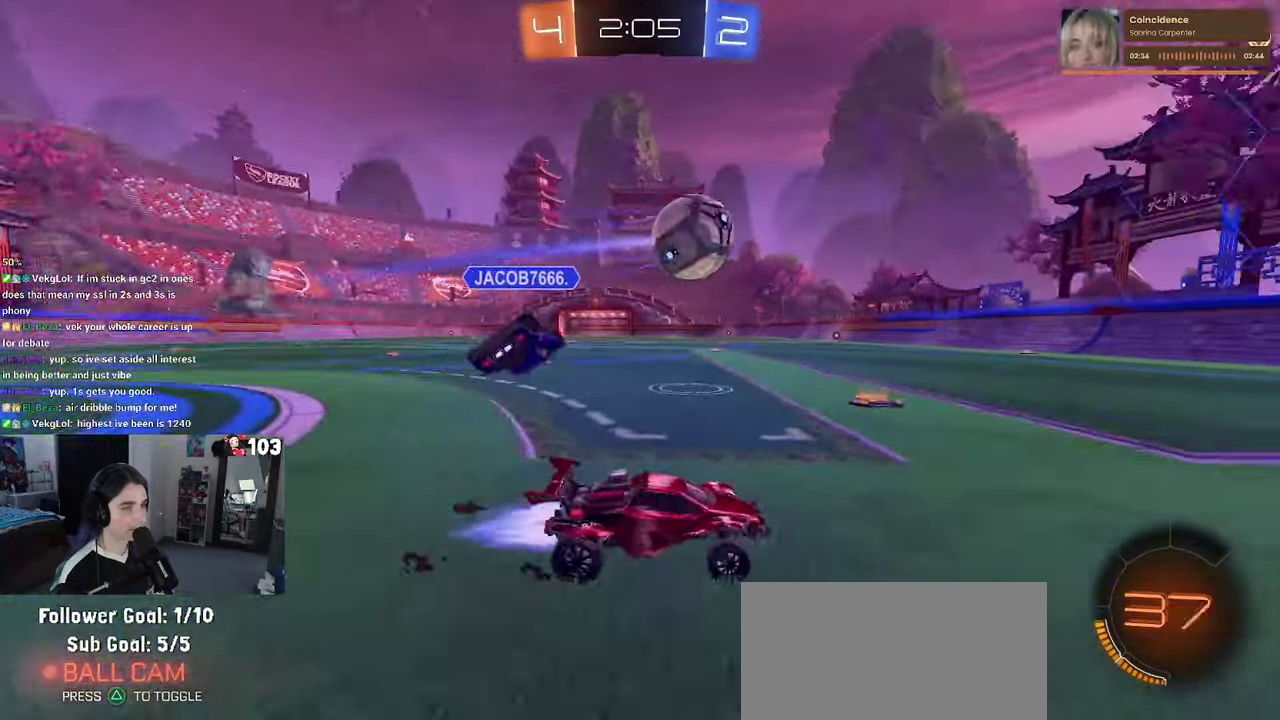
{"buttons": ["R1", "R2"], "left_stick": "right", "right_stick": "center", "events": [[150, "left_stick", "center"], [250, "left_stick", "left"], [383, "left_stick", "center"], [450, "left_stick", "right"]]}
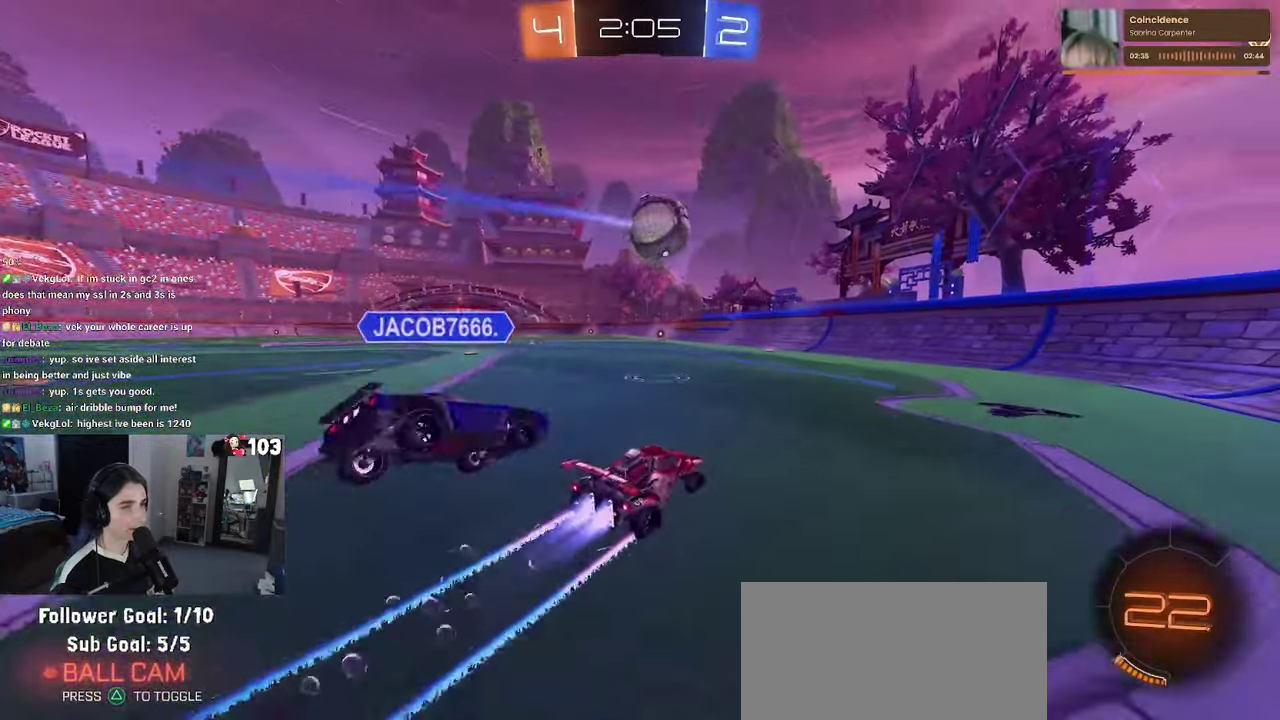
{"buttons": ["L2"], "left_stick": "left", "right_stick": "center", "events": [[83, "R1", "up"], [116, "left_stick", "center"], [183, "left_stick", "left"], [333, "SQUARE", "down"], [400, "R2", "up"], [400, "SQUARE", "up"], [416, "L2", "down"]]}
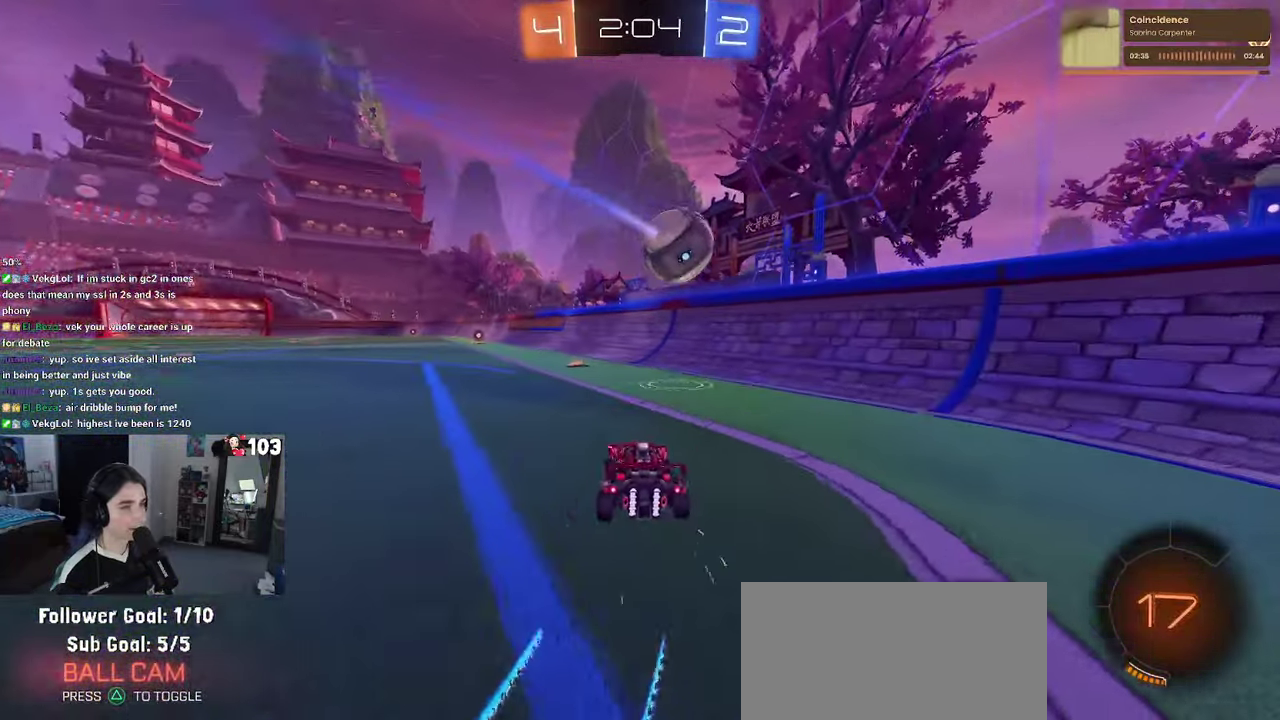
{"buttons": ["CROSS"], "left_stick": "right", "right_stick": "center", "events": [[100, "R2", "down"], [200, "L2", "up"], [383, "CROSS", "down"], [400, "left_stick", "up-right"], [500, "R2", "up"], [500, "left_stick", "right"]]}
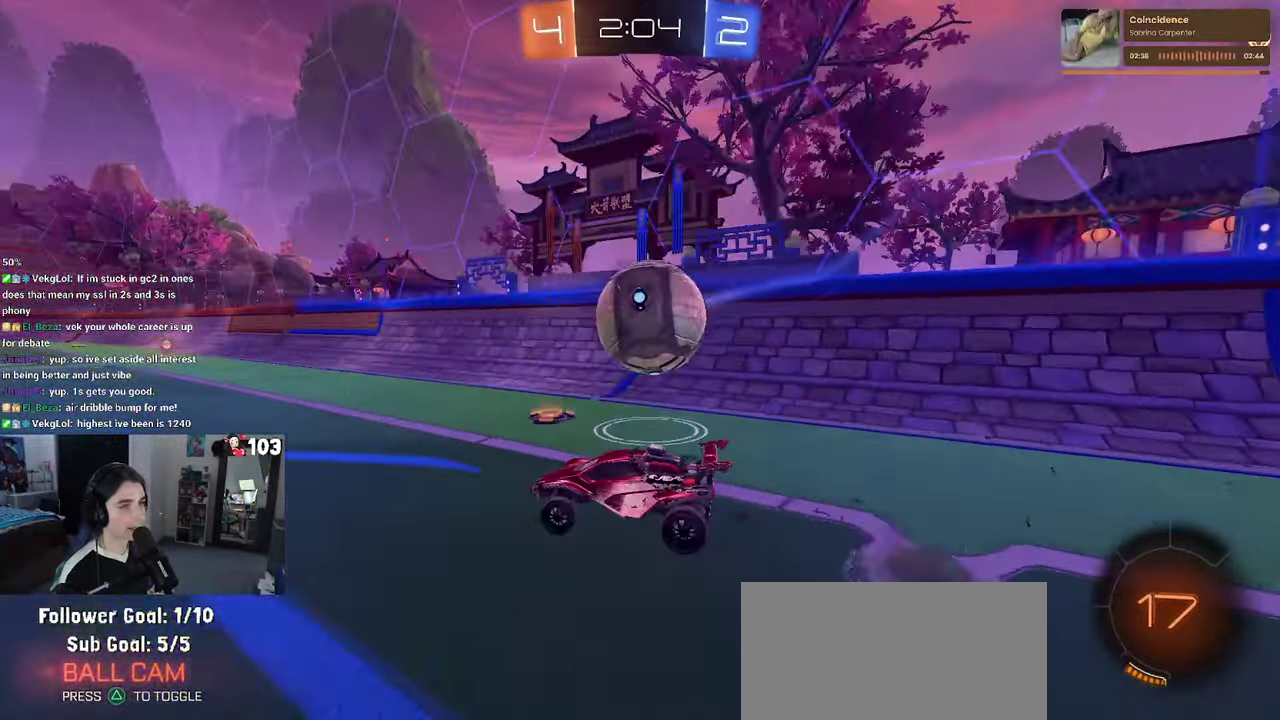
{"buttons": ["SQUARE", "R1", "R2"], "left_stick": "right", "right_stick": "center", "events": [[16, "CROSS", "up"], [83, "CROSS", "down"], [83, "R2", "down"], [150, "SQUARE", "down"], [183, "CROSS", "up"], [350, "R1", "down"]]}
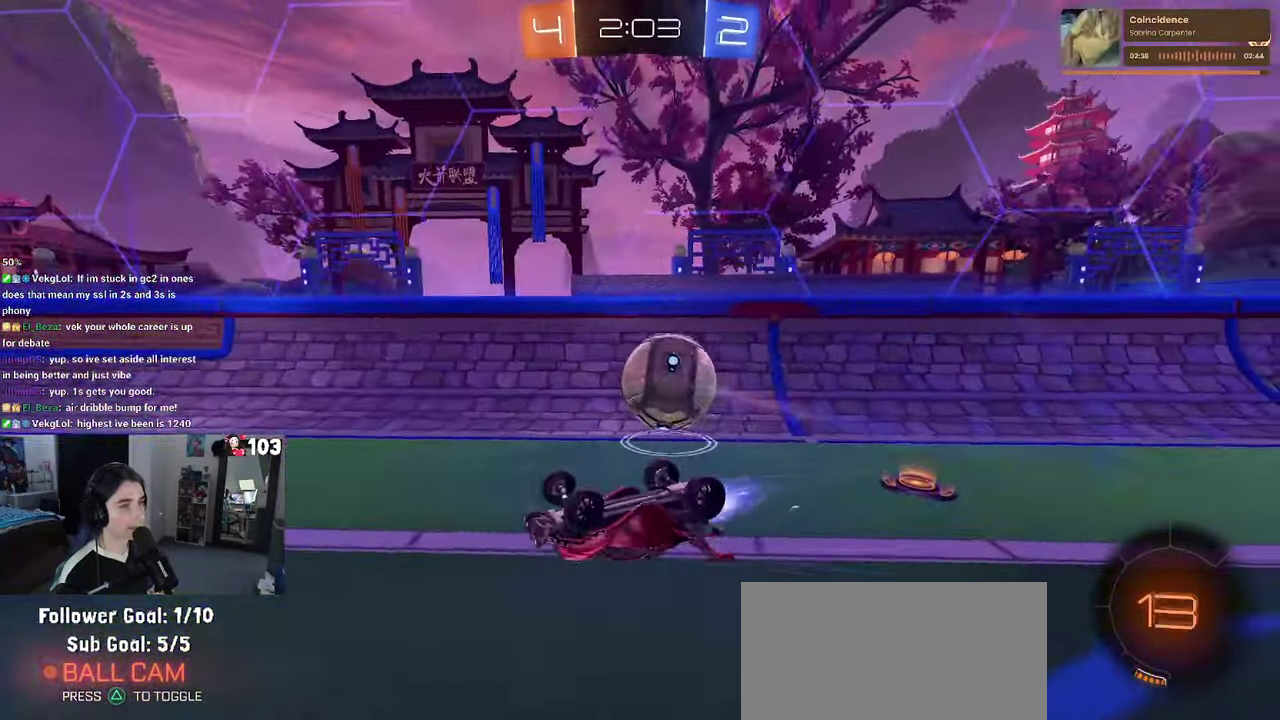
{"buttons": ["R2"], "left_stick": "center", "right_stick": "center", "events": [[250, "SQUARE", "up"], [316, "R1", "up"], [350, "left_stick", "center"]]}
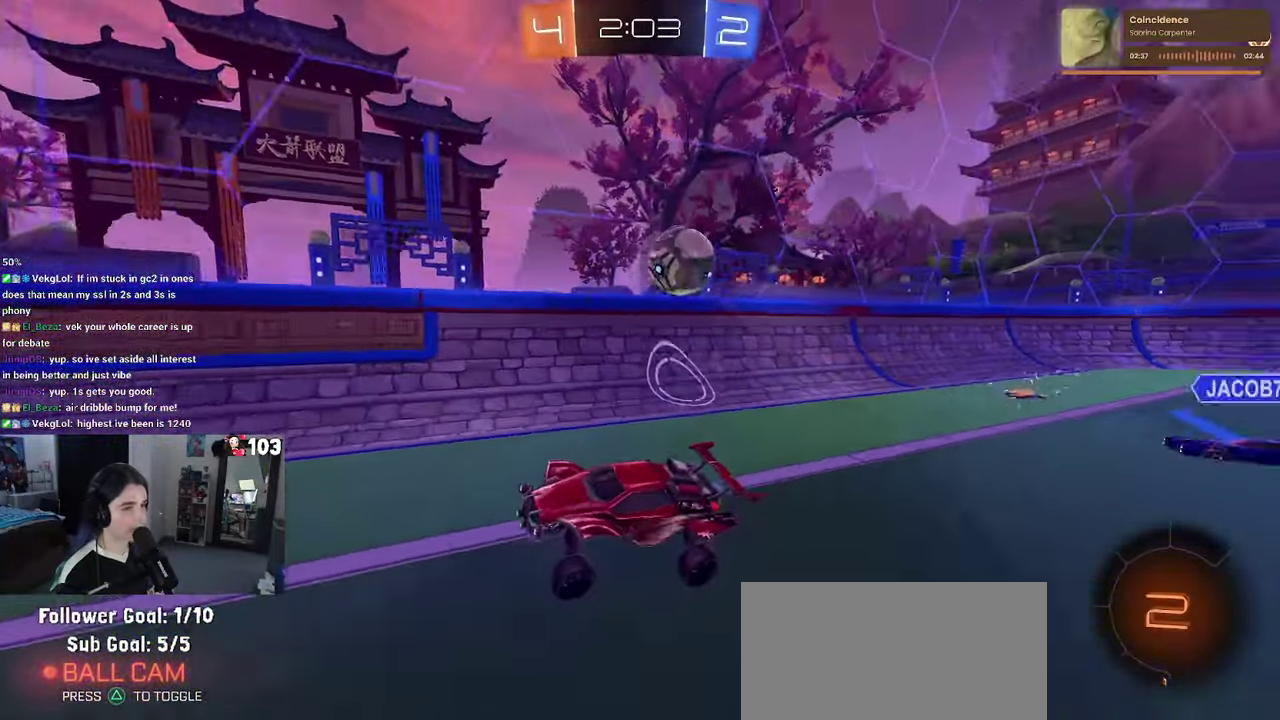
{"buttons": ["R2"], "left_stick": "right", "right_stick": "center", "events": [[150, "left_stick", "right"], [217, "SQUARE", "down"], [450, "SQUARE", "up"]]}
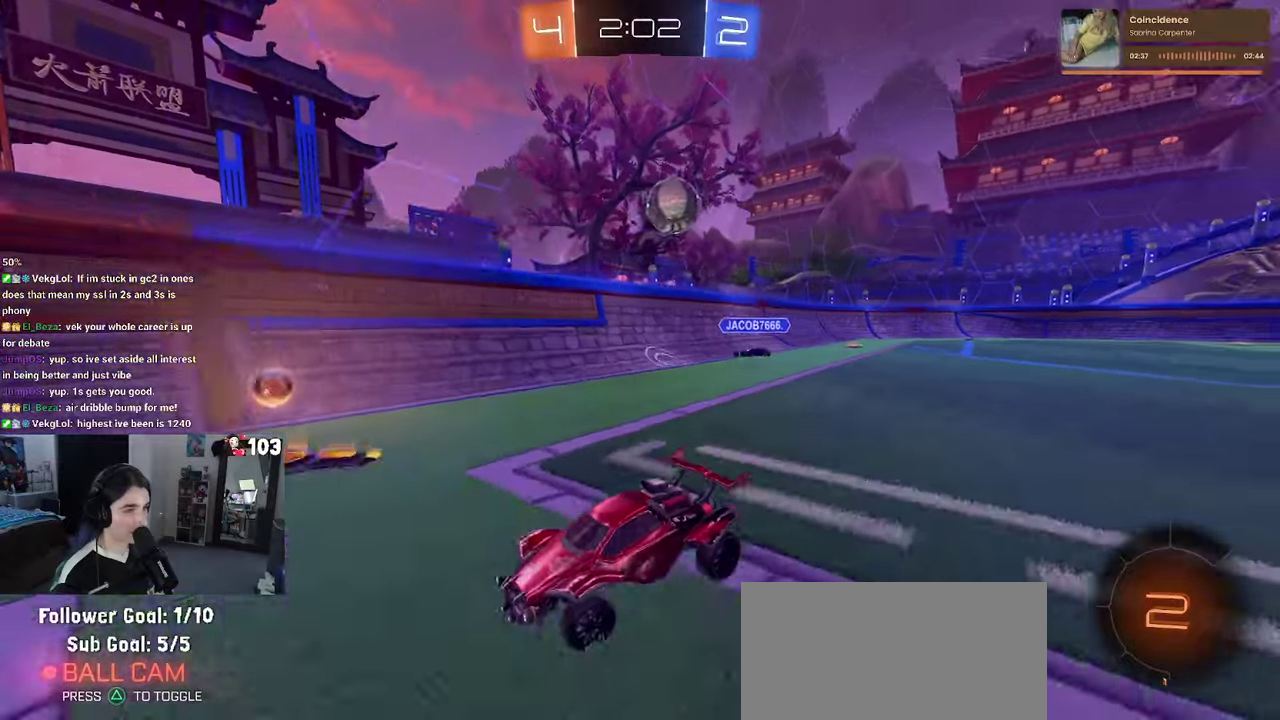
{"buttons": ["L2"], "left_stick": "right", "right_stick": "center", "events": [[50, "L2", "down"], [50, "R2", "up"]]}